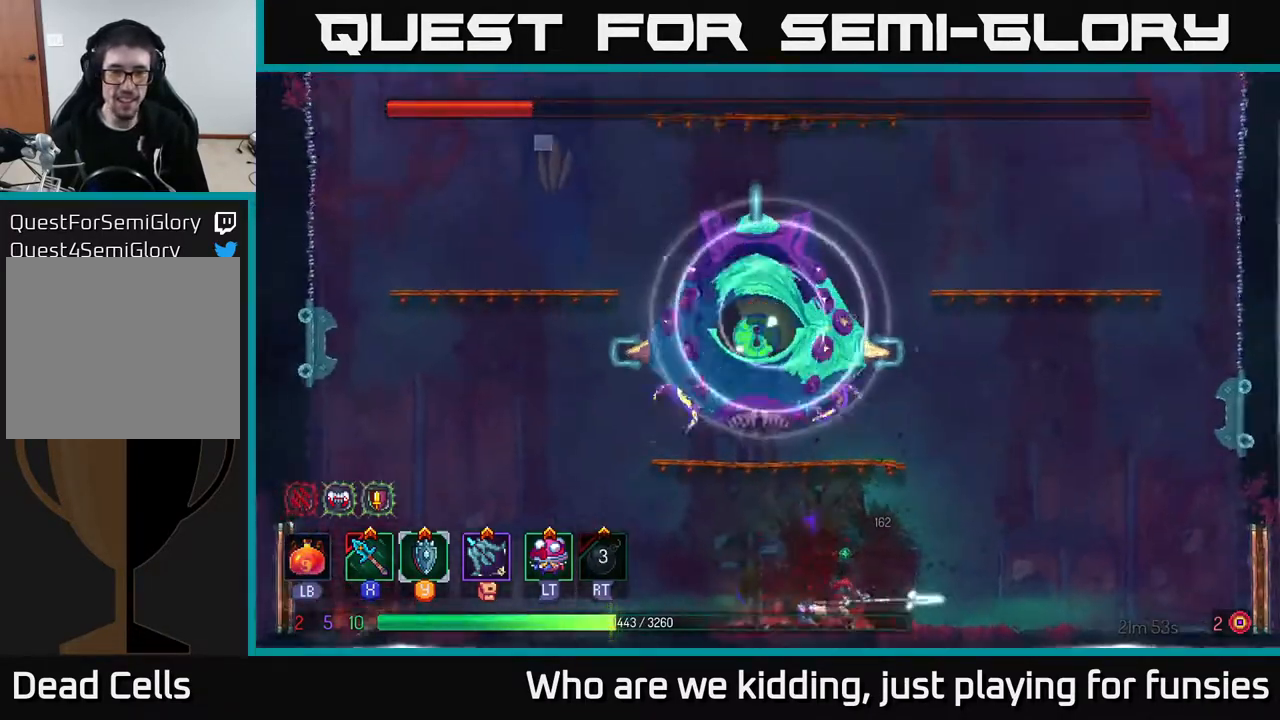
Gameplay with a controller (Xbox layout); each line is a JSON object with the inputs held at the frame after it. "events" lists button and stick changes between this image and that frame as [ms after this image, input, new state], when the widget could be followed in between.
{"buttons": [], "left_stick": "center", "right_stick": "center", "events": [[67, "left_stick", "up-right"], [83, "A", "down"], [117, "left_stick", "center"], [167, "A", "up"], [283, "A", "down"], [433, "A", "up"]]}
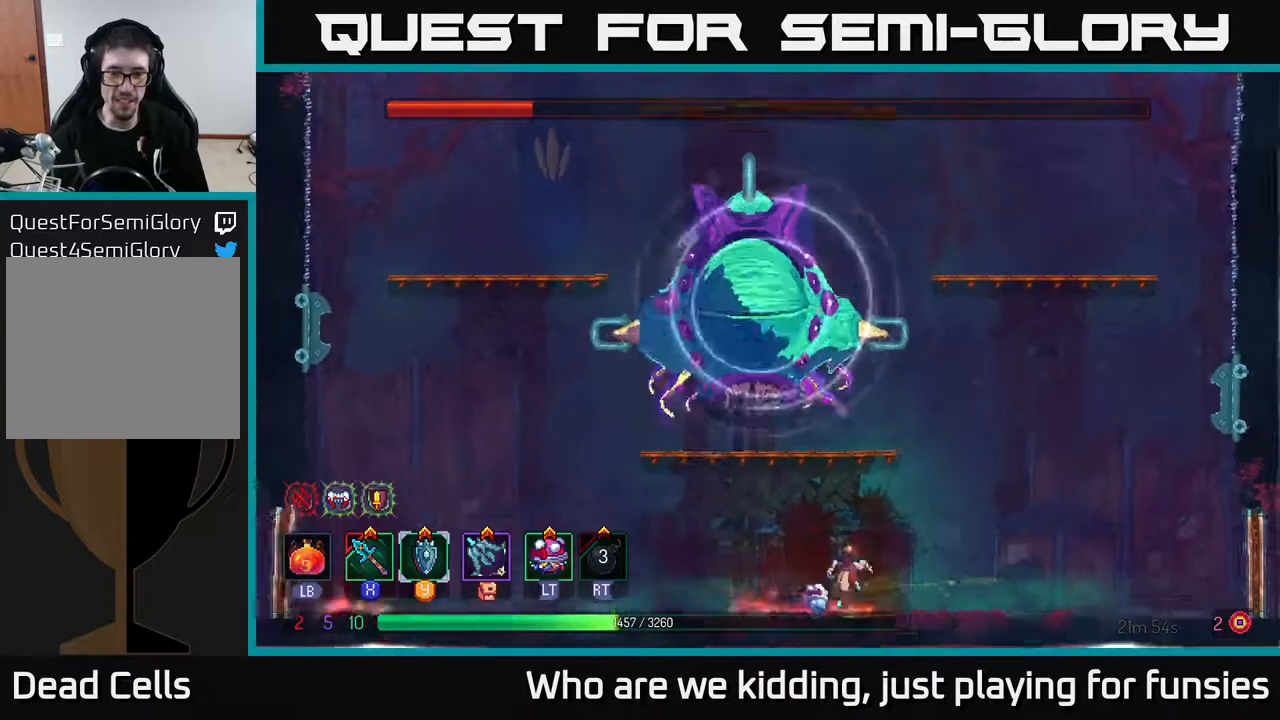
{"buttons": [], "left_stick": "center", "right_stick": "center", "events": [[17, "A", "down"], [150, "A", "up"], [250, "A", "down"], [400, "A", "up"]]}
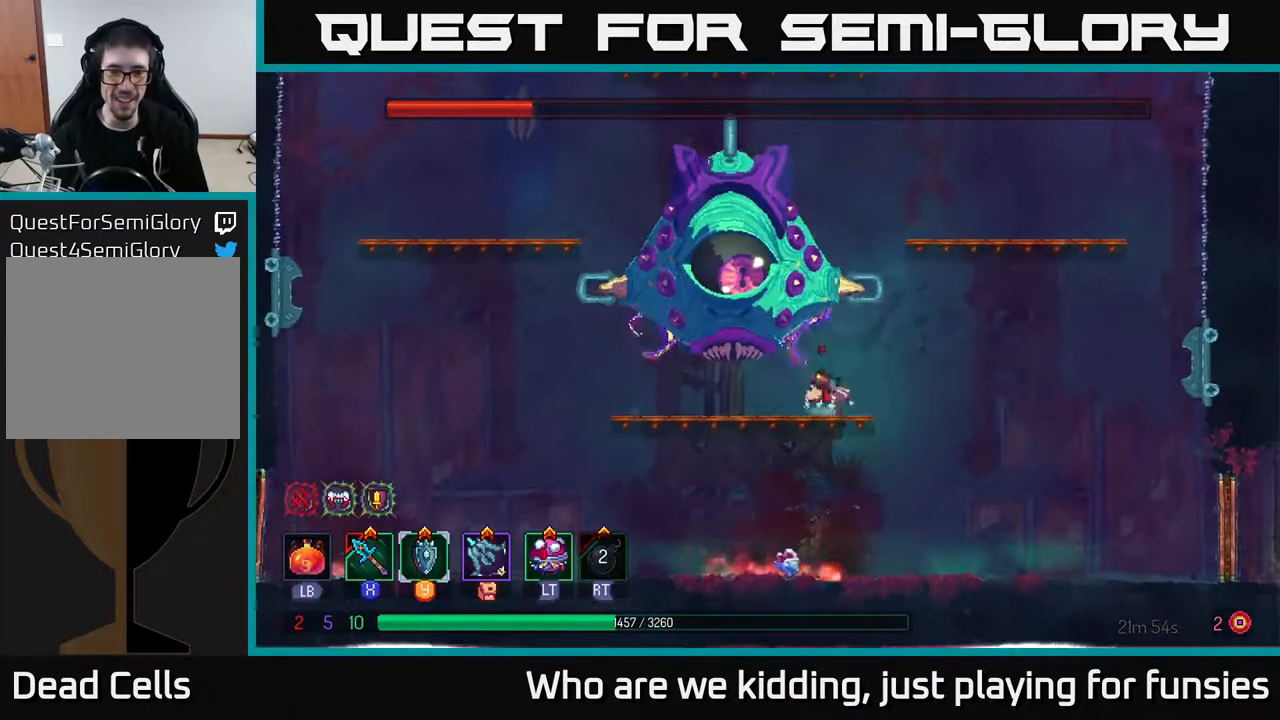
{"buttons": ["X"], "left_stick": "center", "right_stick": "center", "events": [[17, "left_stick", "left"], [267, "A", "down"], [317, "X", "down"], [333, "left_stick", "center"], [367, "A", "up"], [433, "X", "up"], [500, "X", "down"]]}
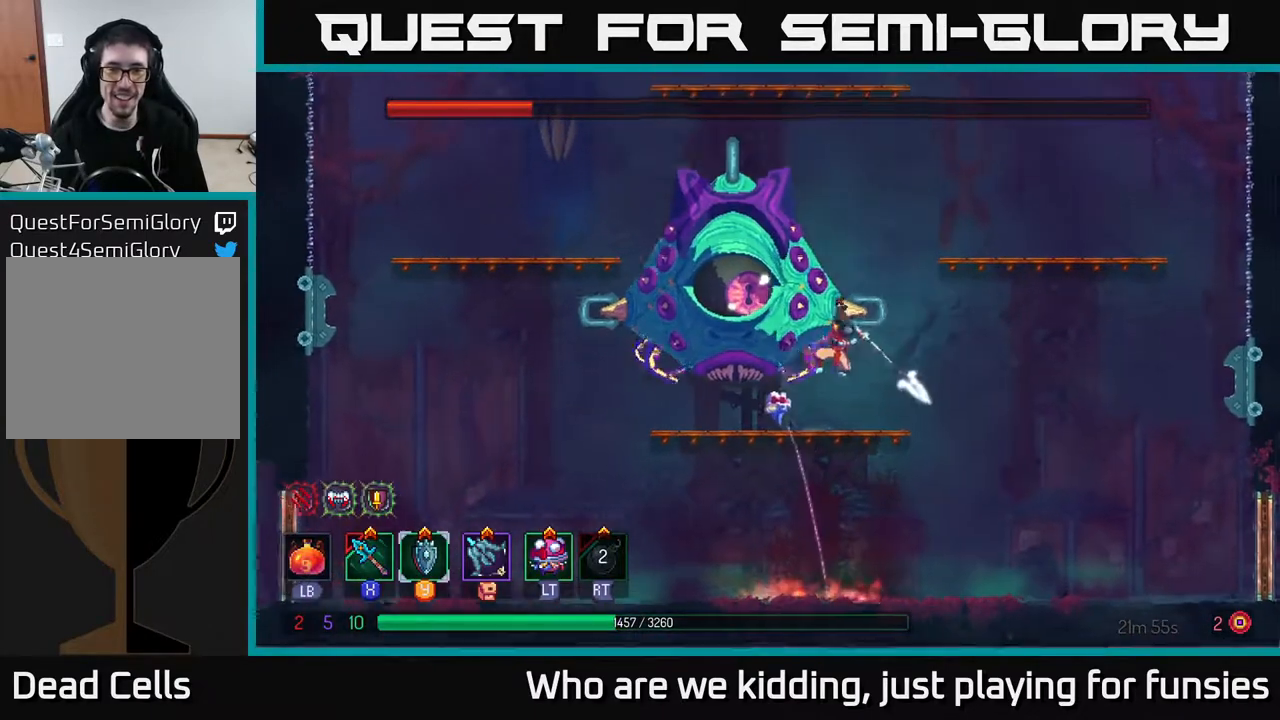
{"buttons": [], "left_stick": "left", "right_stick": "center", "events": [[83, "X", "up"], [150, "X", "down"], [217, "X", "up"], [233, "left_stick", "left"]]}
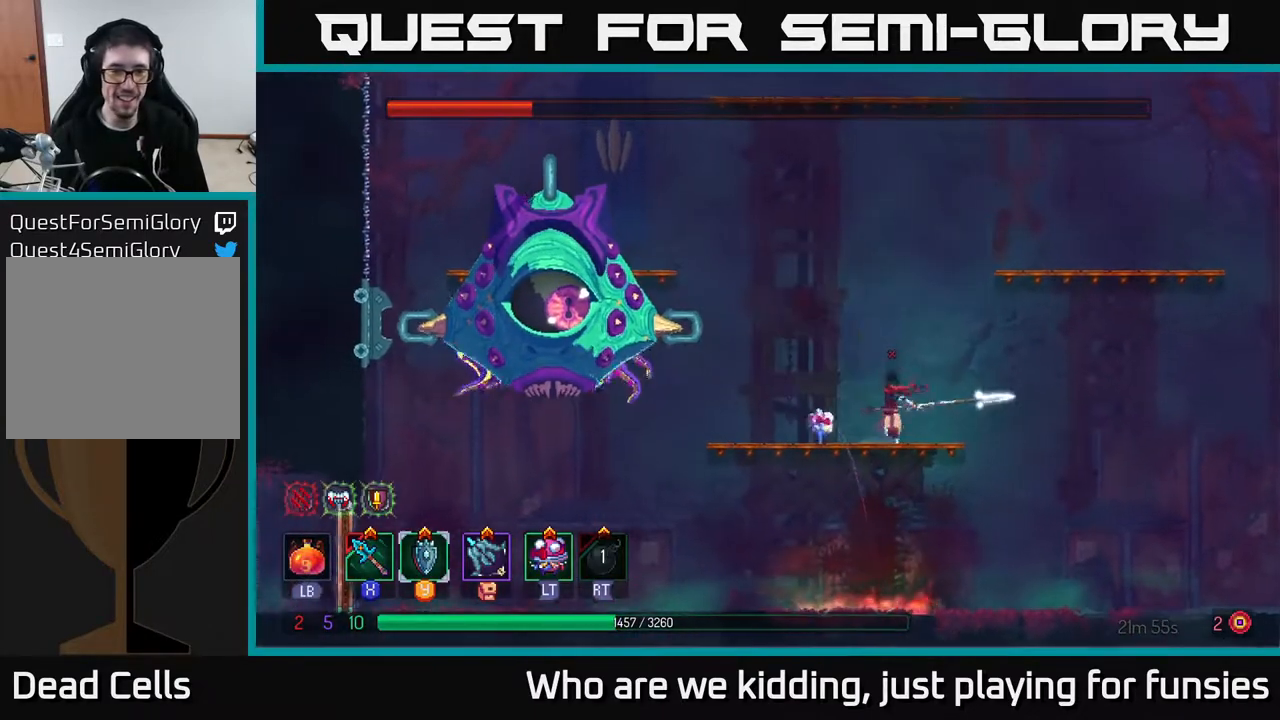
{"buttons": [], "left_stick": "left", "right_stick": "center", "events": []}
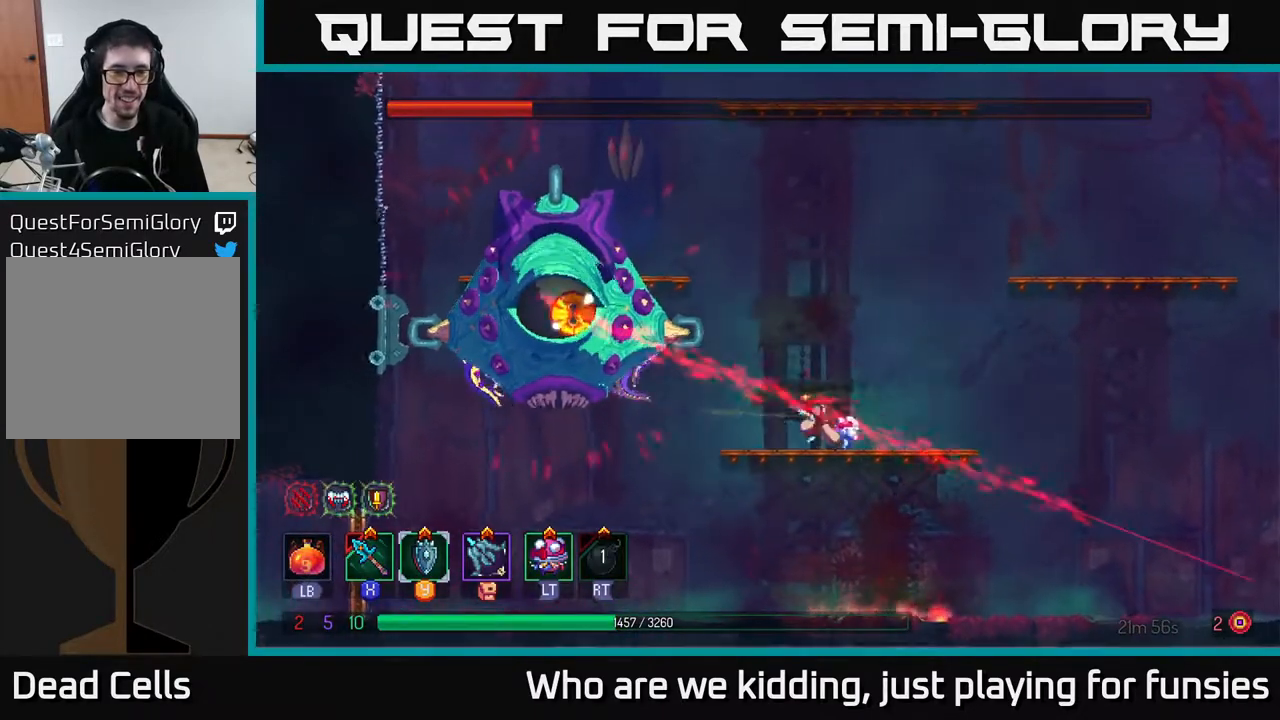
{"buttons": ["R2"], "left_stick": "left", "right_stick": "center", "events": [[133, "A", "down"], [283, "R2", "down"], [300, "A", "up"], [367, "R2", "up"], [450, "A", "down"], [467, "R2", "down"], [500, "A", "up"]]}
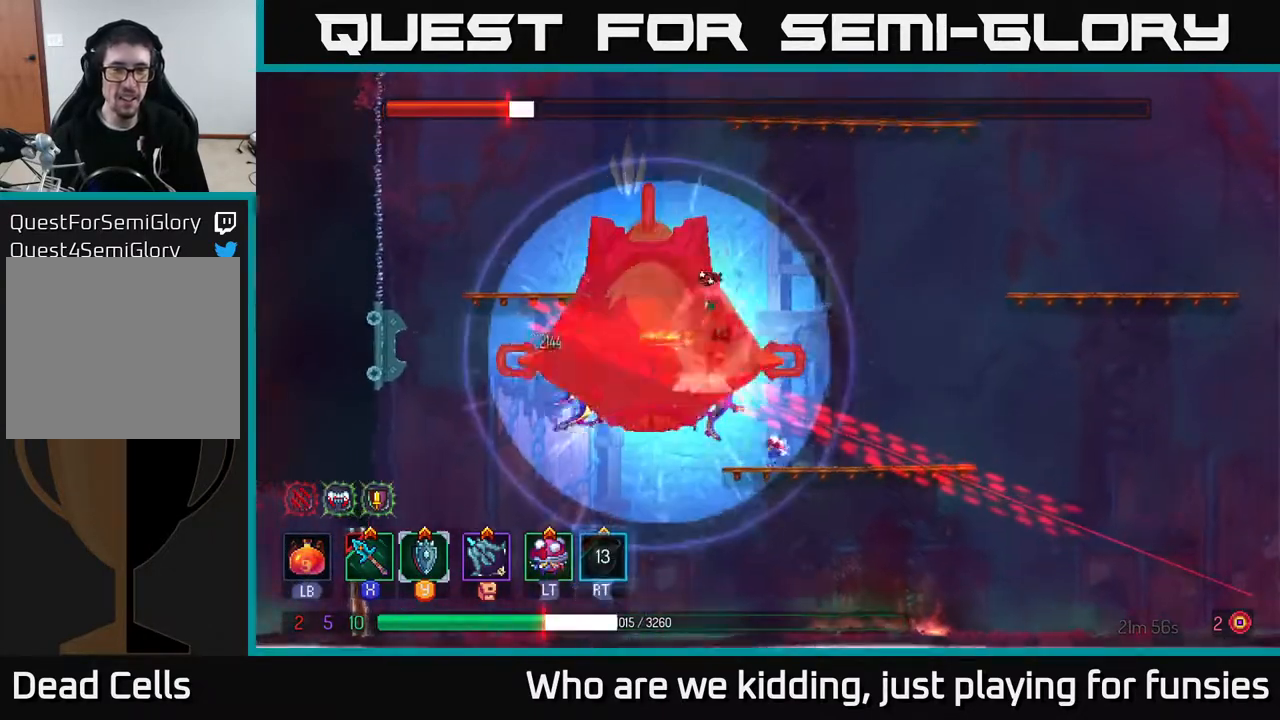
{"buttons": [], "left_stick": "right", "right_stick": "center", "events": [[17, "B", "down"], [67, "R2", "up"], [167, "B", "up"], [233, "B", "down"], [250, "left_stick", "right"], [283, "B", "up"], [367, "B", "down"], [433, "B", "up"]]}
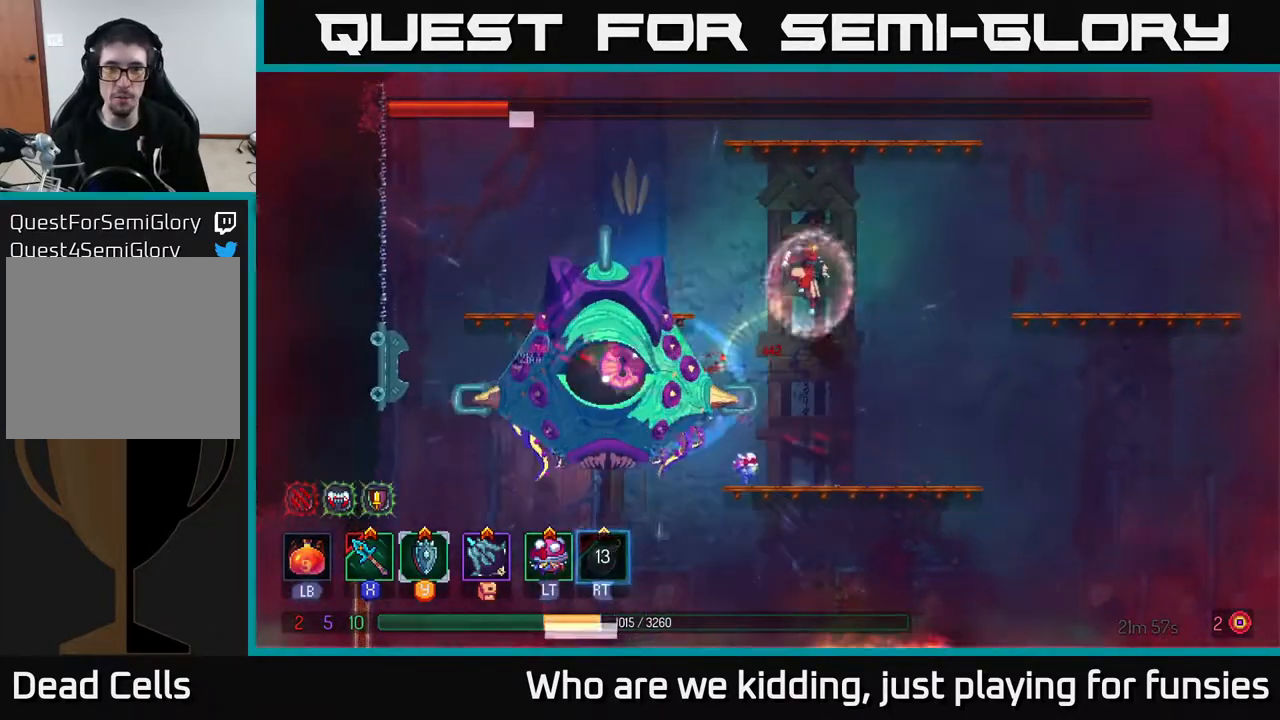
{"buttons": [], "left_stick": "right", "right_stick": "center", "events": [[117, "B", "down"], [200, "B", "up"], [200, "left_stick", "left"], [400, "left_stick", "center"], [450, "left_stick", "right"]]}
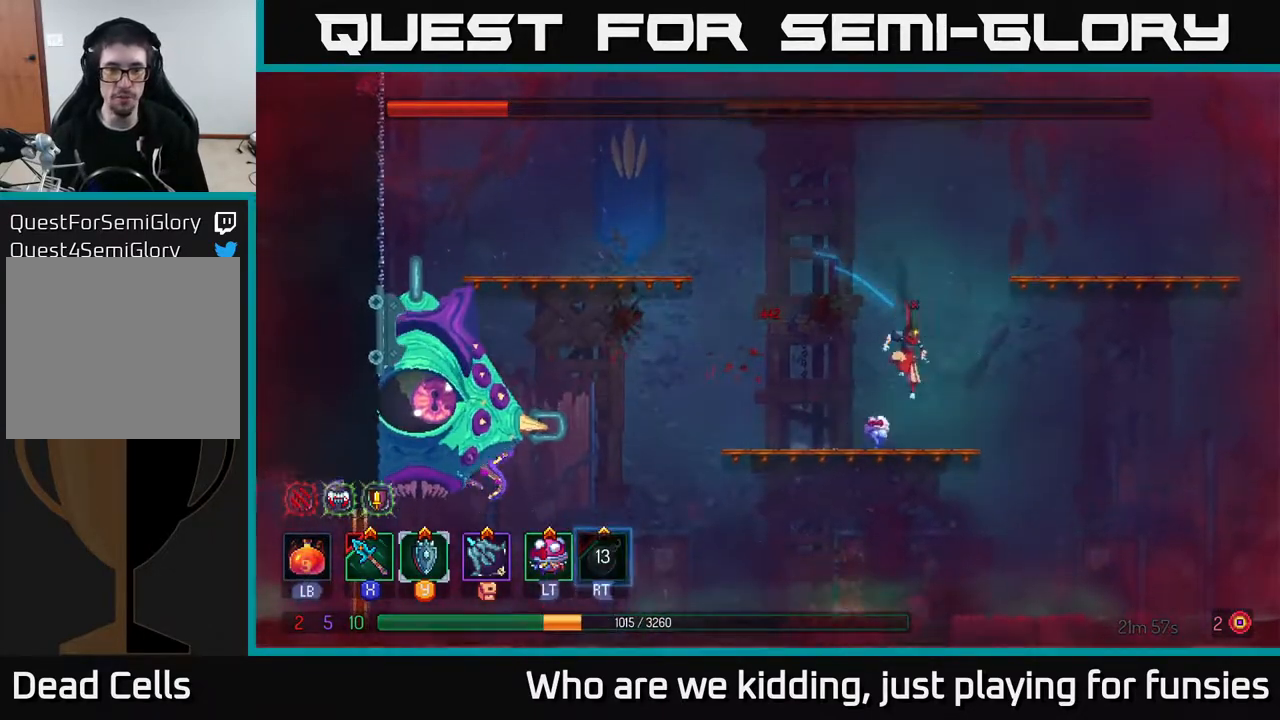
{"buttons": [], "left_stick": "left", "right_stick": "center", "events": [[83, "left_stick", "center"], [150, "left_stick", "left"], [383, "left_stick", "center"], [450, "left_stick", "left"]]}
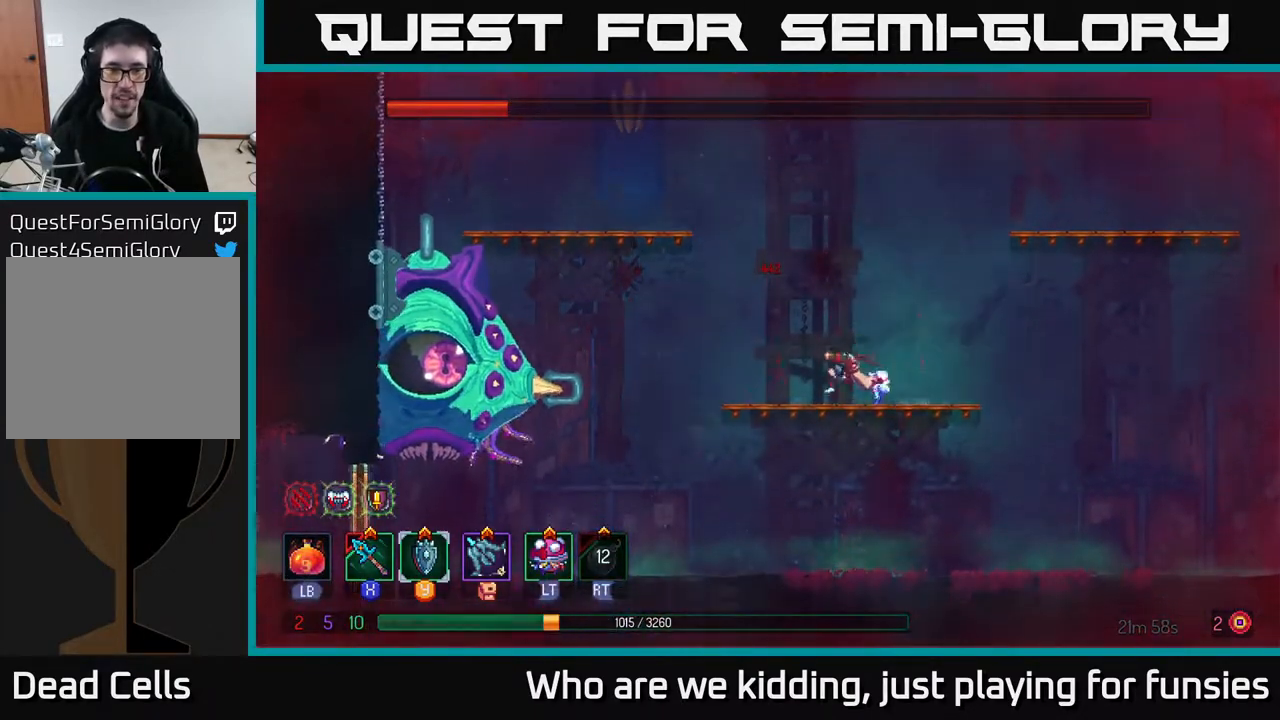
{"buttons": ["A", "X"], "left_stick": "left", "right_stick": "center", "events": [[267, "B", "down"], [367, "B", "up"], [433, "A", "down"], [483, "X", "down"]]}
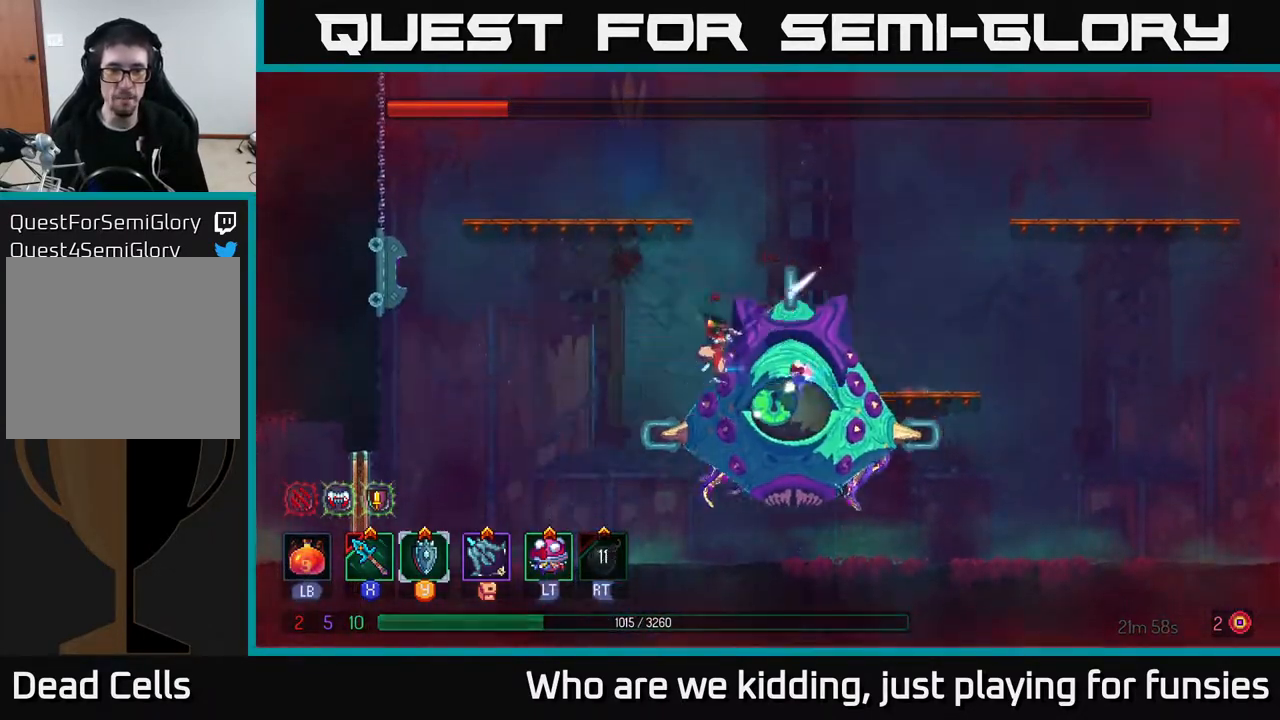
{"buttons": ["A"], "left_stick": "right", "right_stick": "center", "events": [[17, "A", "up"], [83, "X", "up"], [100, "left_stick", "right"], [433, "A", "down"]]}
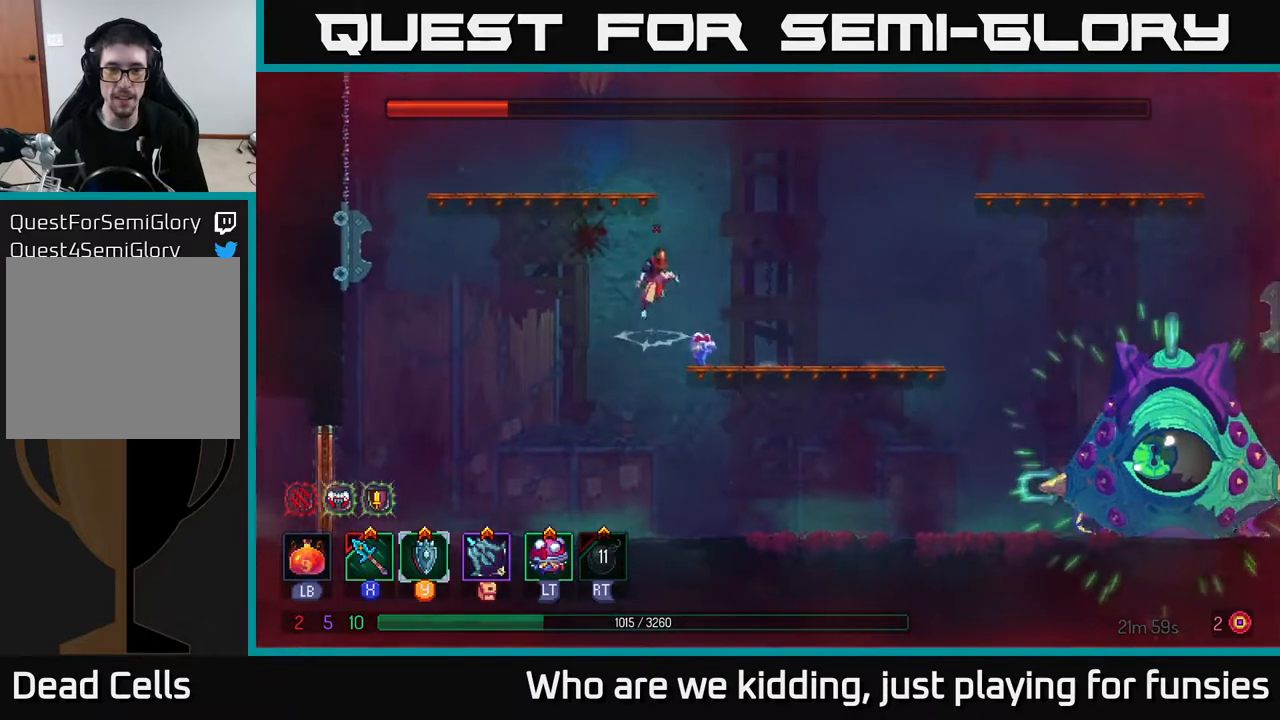
{"buttons": [], "left_stick": "right", "right_stick": "center", "events": [[67, "A", "up"], [167, "B", "down"], [200, "B", "up"]]}
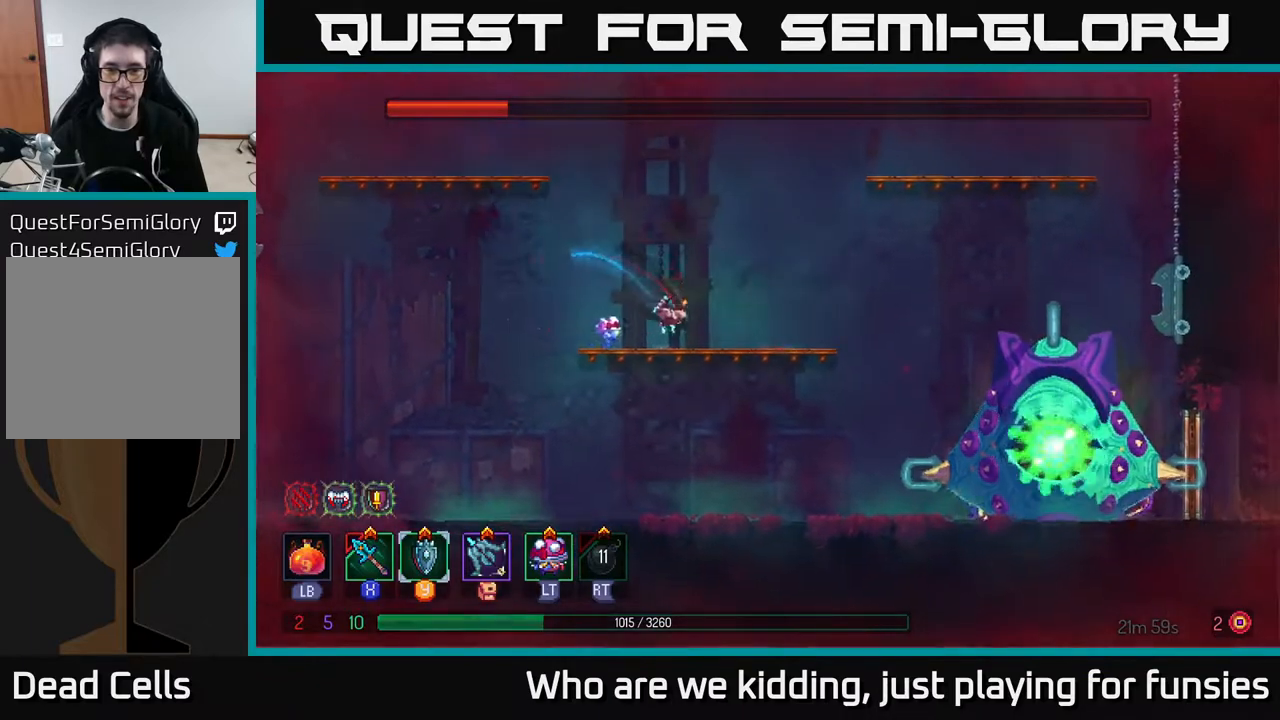
{"buttons": [], "left_stick": "left", "right_stick": "center", "events": [[383, "A", "down"], [433, "left_stick", "center"], [483, "A", "up"], [500, "left_stick", "left"]]}
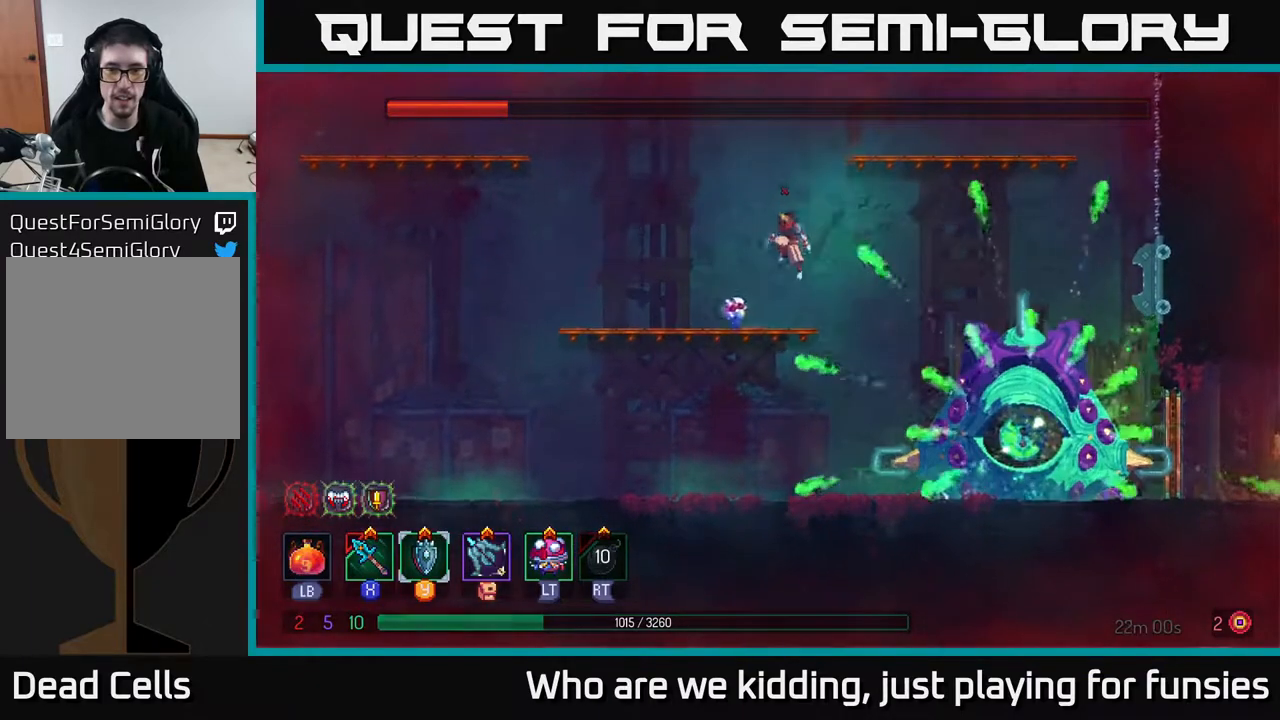
{"buttons": [], "left_stick": "right", "right_stick": "center", "events": [[317, "left_stick", "right"], [383, "Y", "down"], [450, "Y", "up"]]}
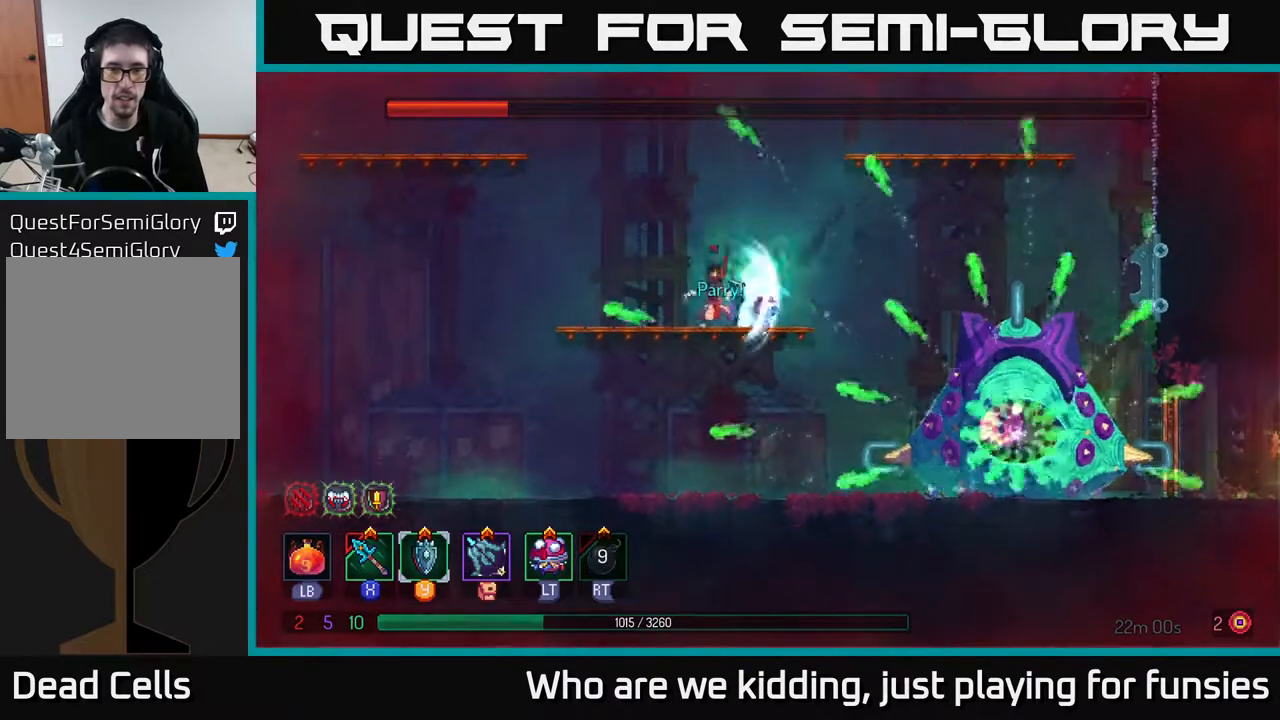
{"buttons": [], "left_stick": "right", "right_stick": "center", "events": [[50, "left_stick", "center"], [250, "left_stick", "right"], [400, "B", "down"], [467, "B", "up"]]}
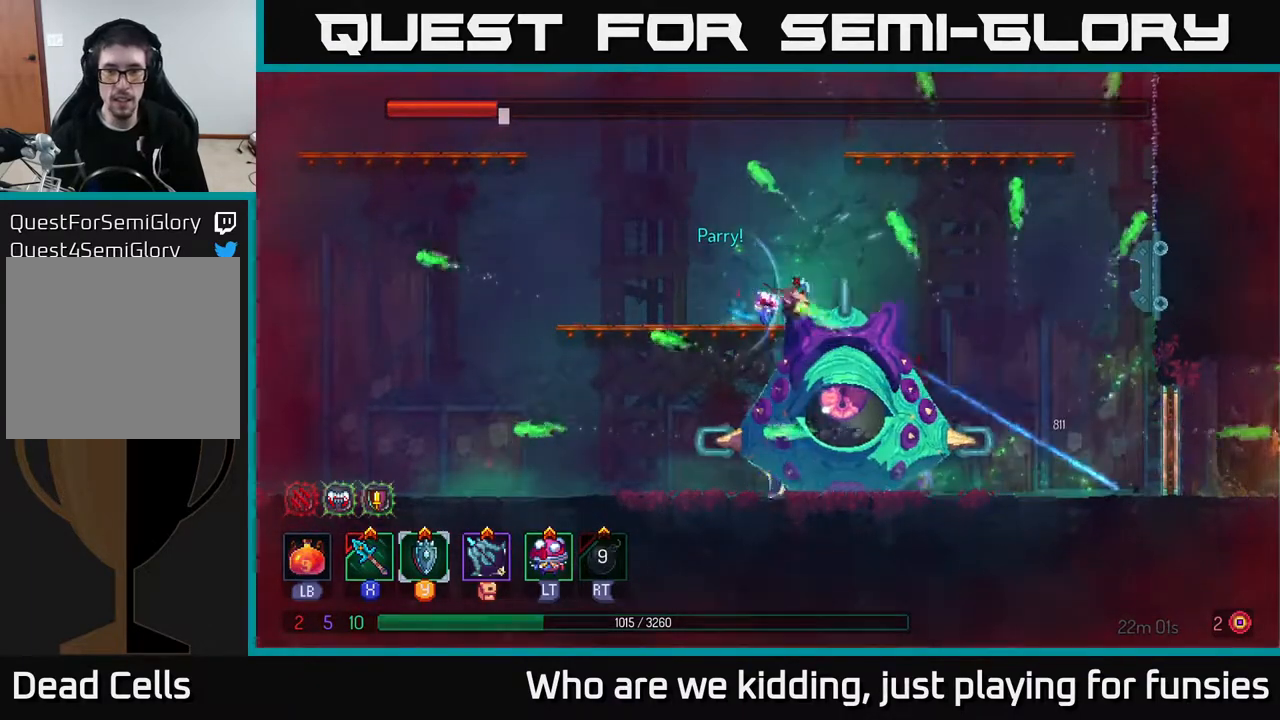
{"buttons": [], "left_stick": "left", "right_stick": "center", "events": [[83, "X", "down"], [150, "X", "up"], [250, "left_stick", "left"], [367, "X", "down"], [483, "X", "up"]]}
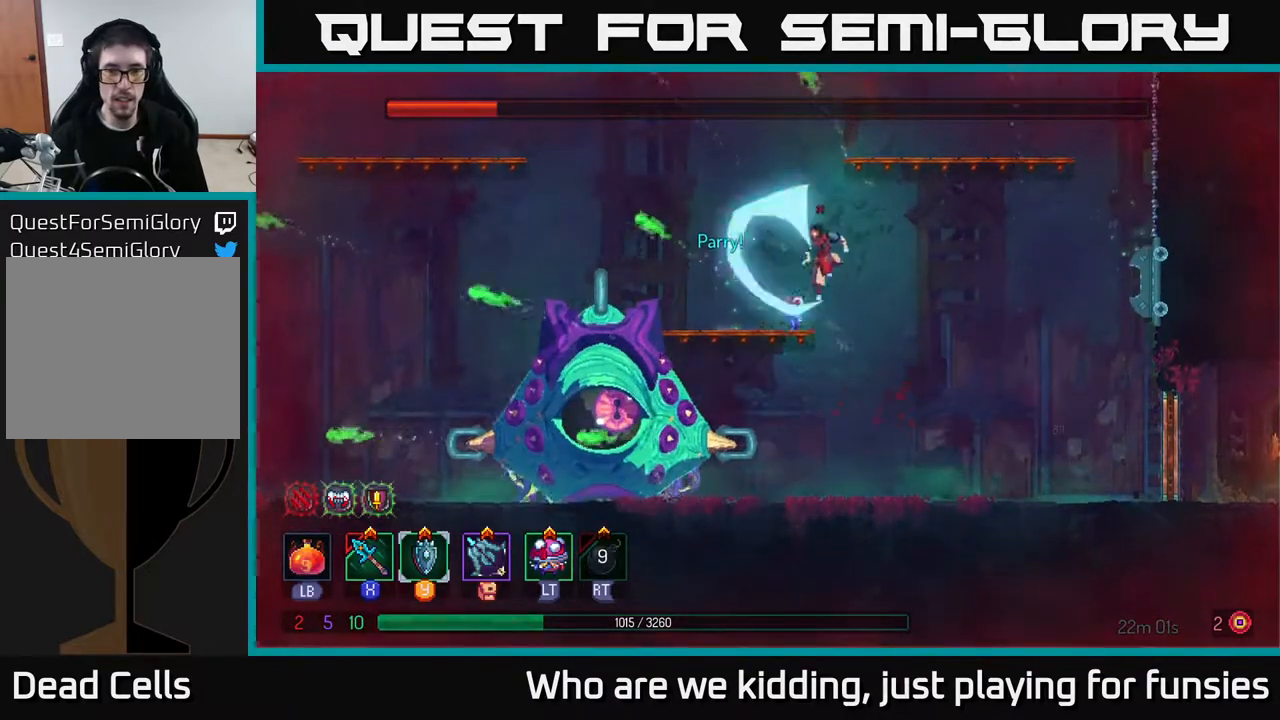
{"buttons": [], "left_stick": "left", "right_stick": "center", "events": [[283, "B", "down"], [400, "B", "up"]]}
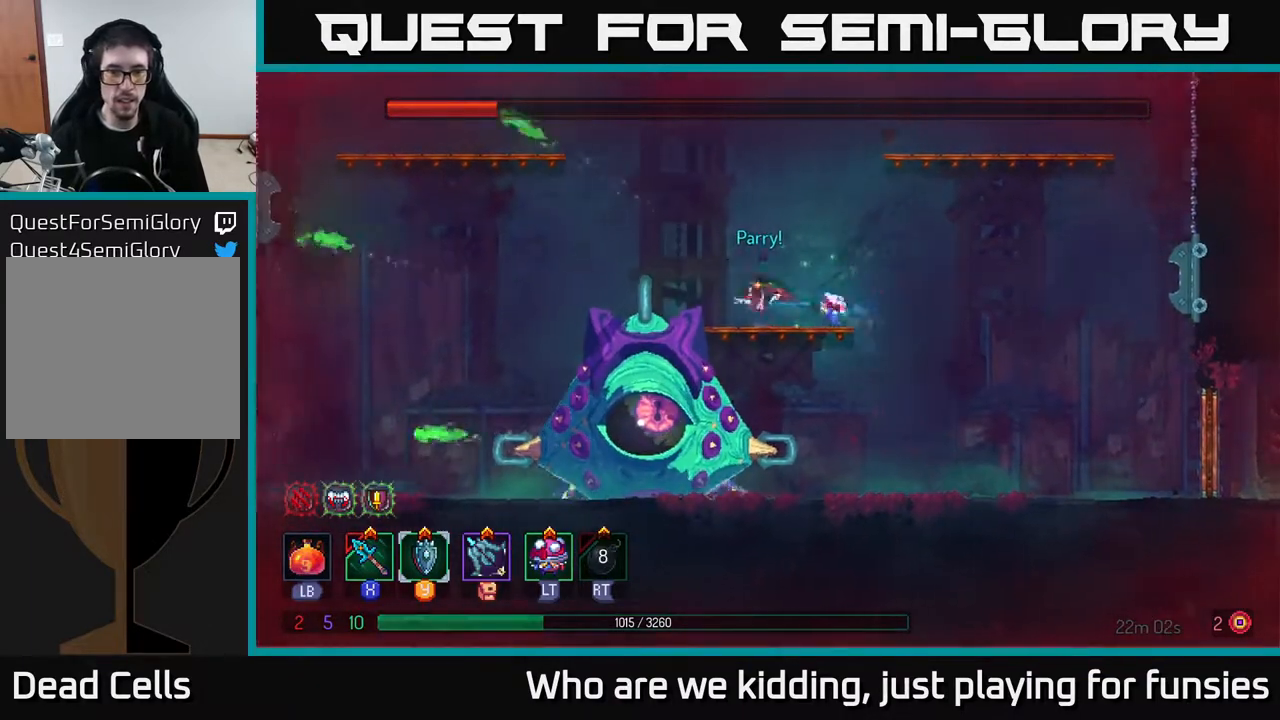
{"buttons": ["X"], "left_stick": "down", "right_stick": "center", "events": [[100, "left_stick", "down"], [150, "X", "down"], [267, "X", "up"], [333, "X", "down"], [383, "X", "up"], [450, "X", "down"]]}
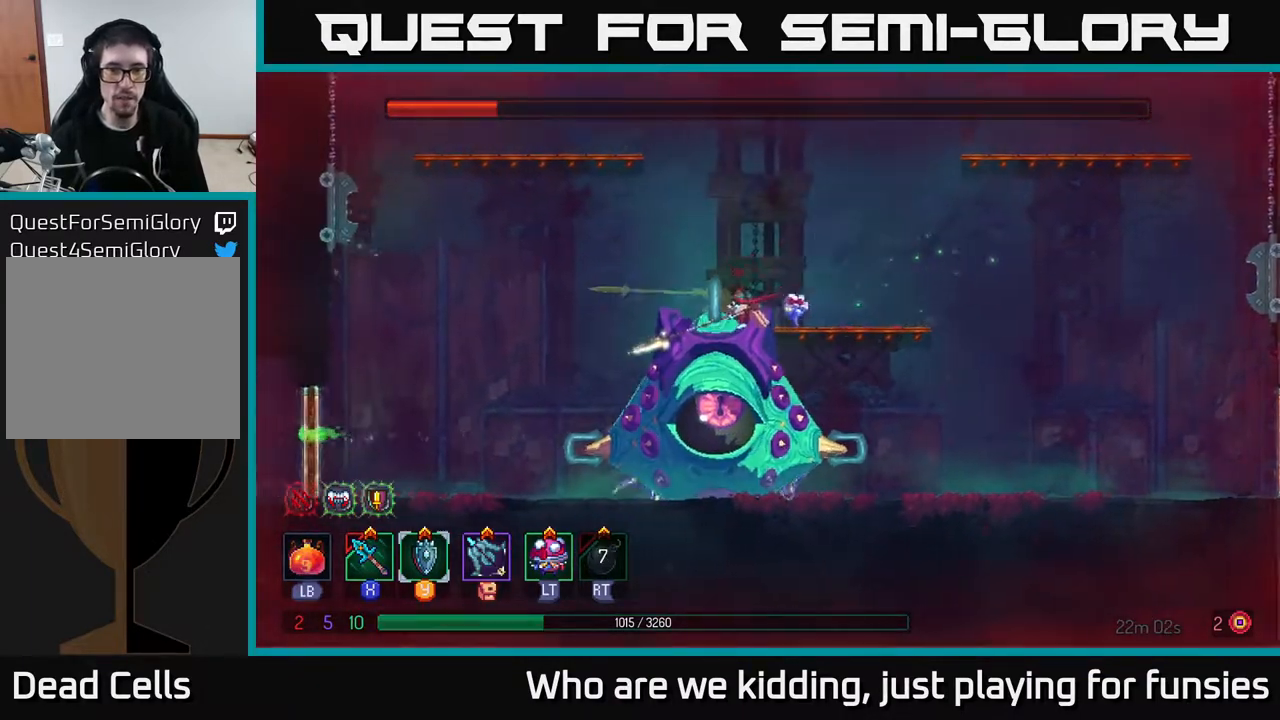
{"buttons": ["X"], "left_stick": "down", "right_stick": "center", "events": [[33, "X", "up"], [100, "X", "down"], [200, "X", "up"], [283, "X", "down"], [367, "X", "up"], [433, "X", "down"]]}
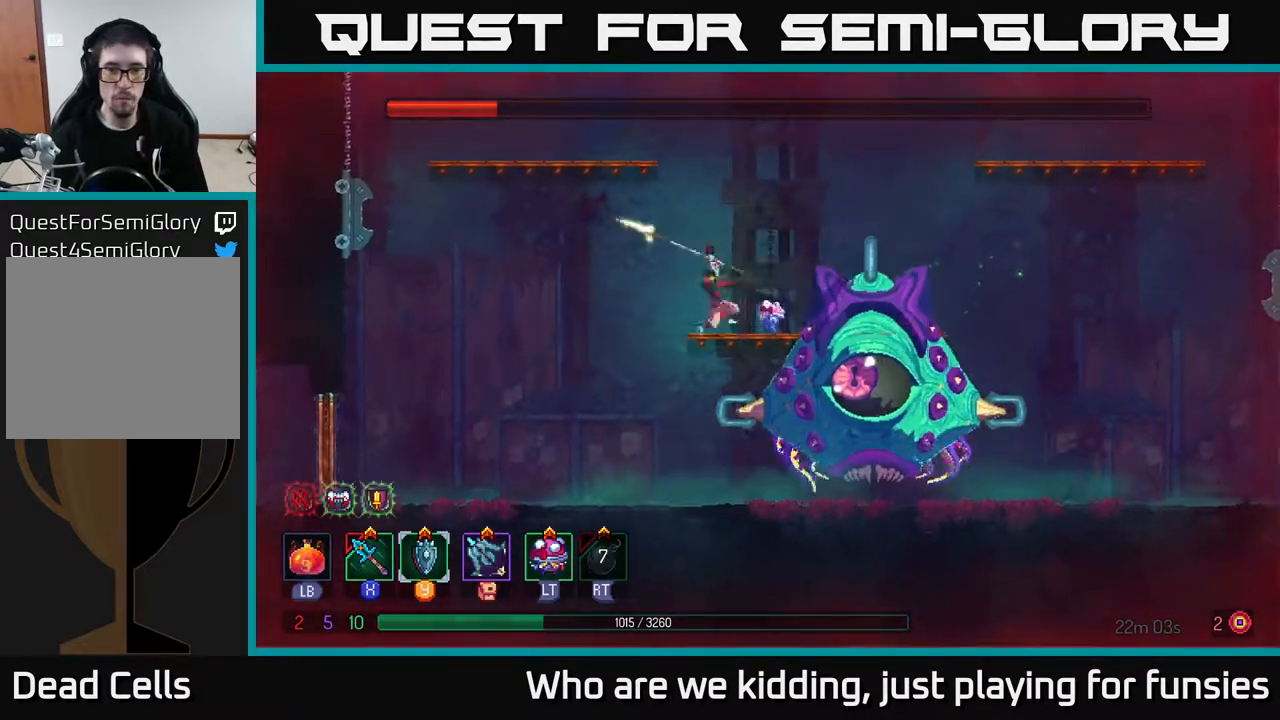
{"buttons": ["X"], "left_stick": "right", "right_stick": "center", "events": [[50, "X", "up"], [83, "left_stick", "right"], [167, "X", "down"], [217, "X", "up"], [333, "X", "down"], [400, "X", "up"], [500, "X", "down"]]}
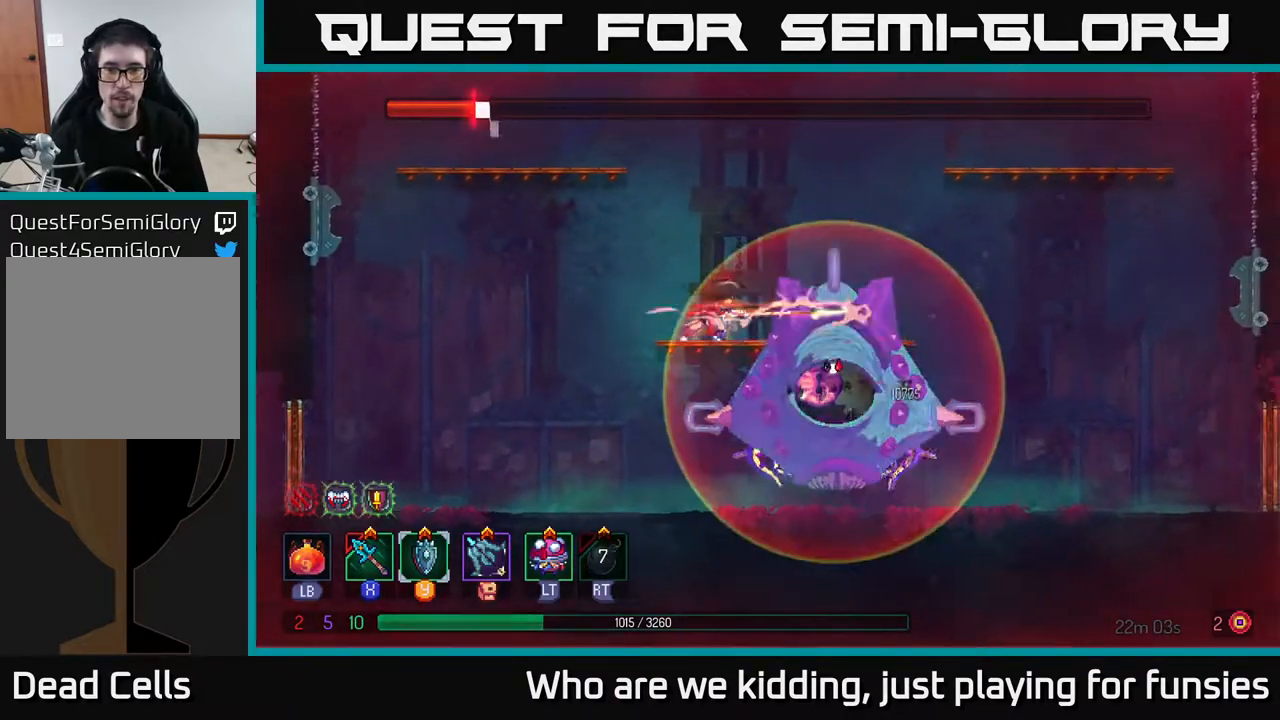
{"buttons": [], "left_stick": "left", "right_stick": "center", "events": [[67, "X", "up"], [117, "X", "down"], [200, "left_stick", "center"], [217, "X", "up"], [383, "B", "down"], [383, "left_stick", "left"], [467, "B", "up"]]}
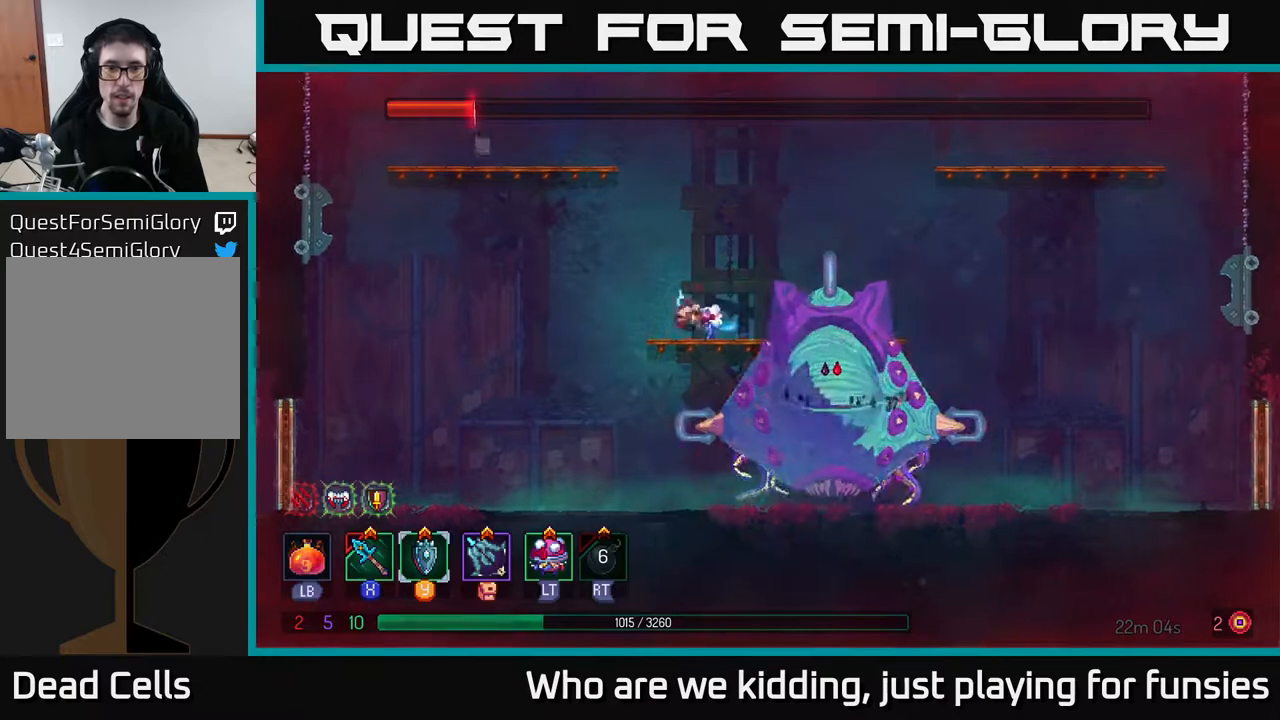
{"buttons": [], "left_stick": "center", "right_stick": "center", "events": [[33, "B", "down"], [67, "B", "up"], [150, "A", "down"], [283, "A", "up"], [400, "left_stick", "center"]]}